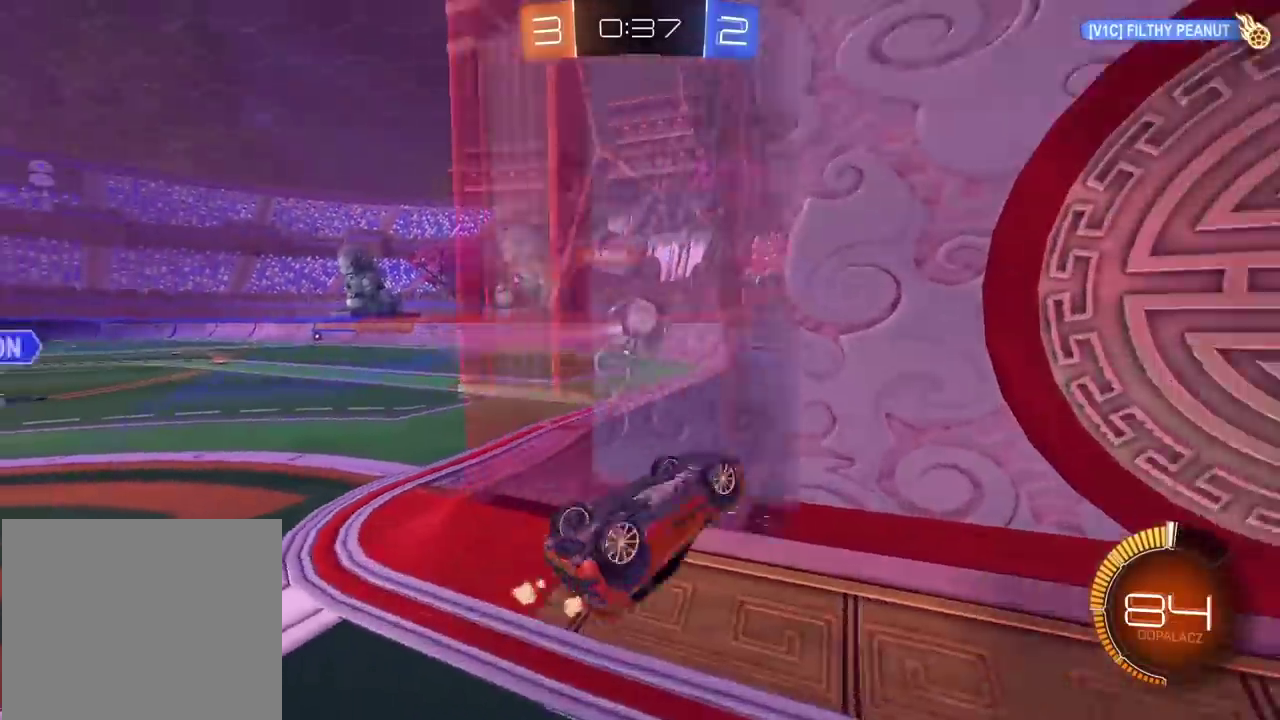
Gameplay with a controller (PlayStation layout); each line is a JSON object with the inputs held at the frame after it. "events" lists button and stick changes between this image and that frame as [ms after this image, input, new state], when the widget could be followed in between.
{"buttons": ["R2"], "left_stick": "right", "right_stick": "center", "events": [[33, "R2", "down"], [100, "left_stick", "right"]]}
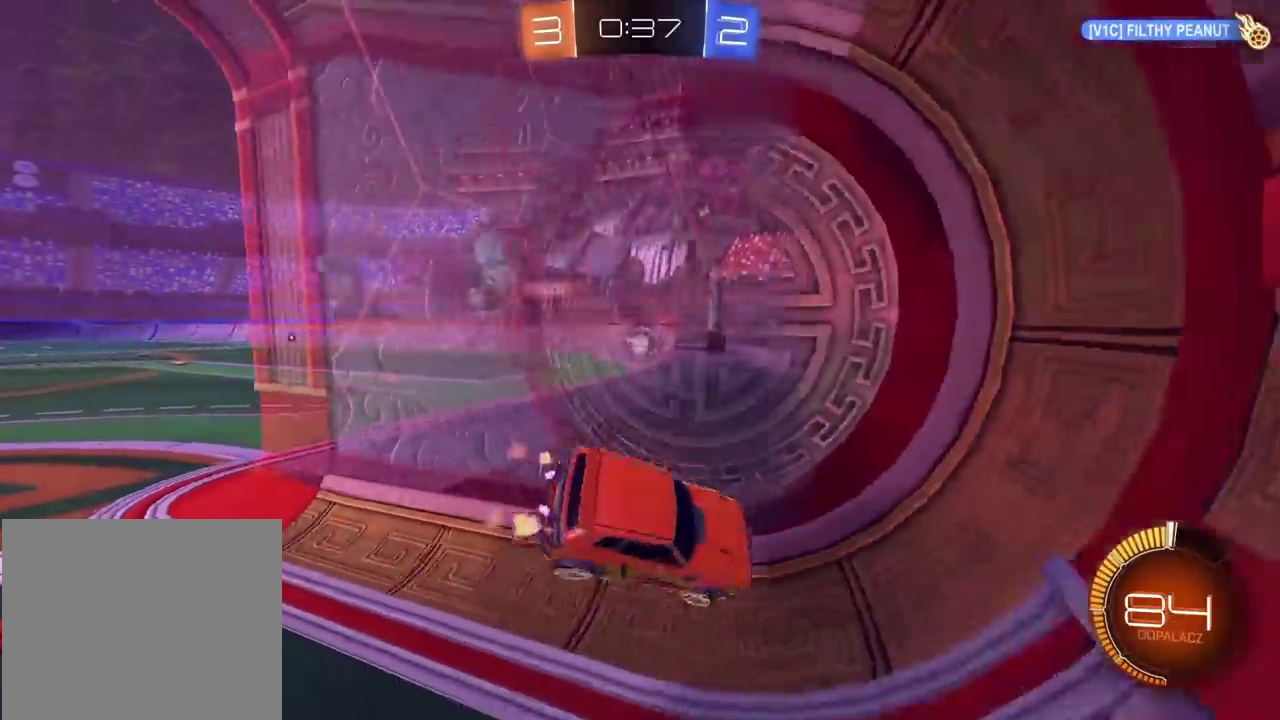
{"buttons": ["R2"], "left_stick": "center", "right_stick": "left", "events": [[333, "left_stick", "center"], [350, "right_stick", "left"]]}
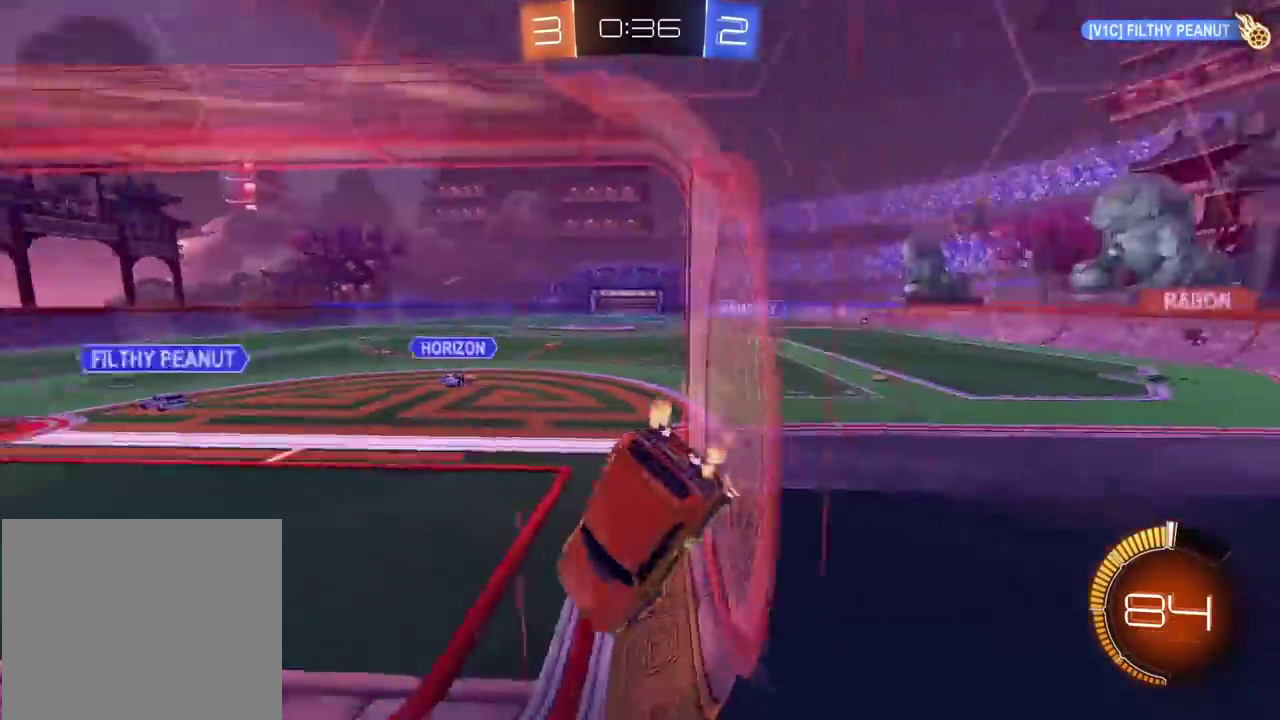
{"buttons": ["R2"], "left_stick": "center", "right_stick": "center", "events": [[433, "right_stick", "center"]]}
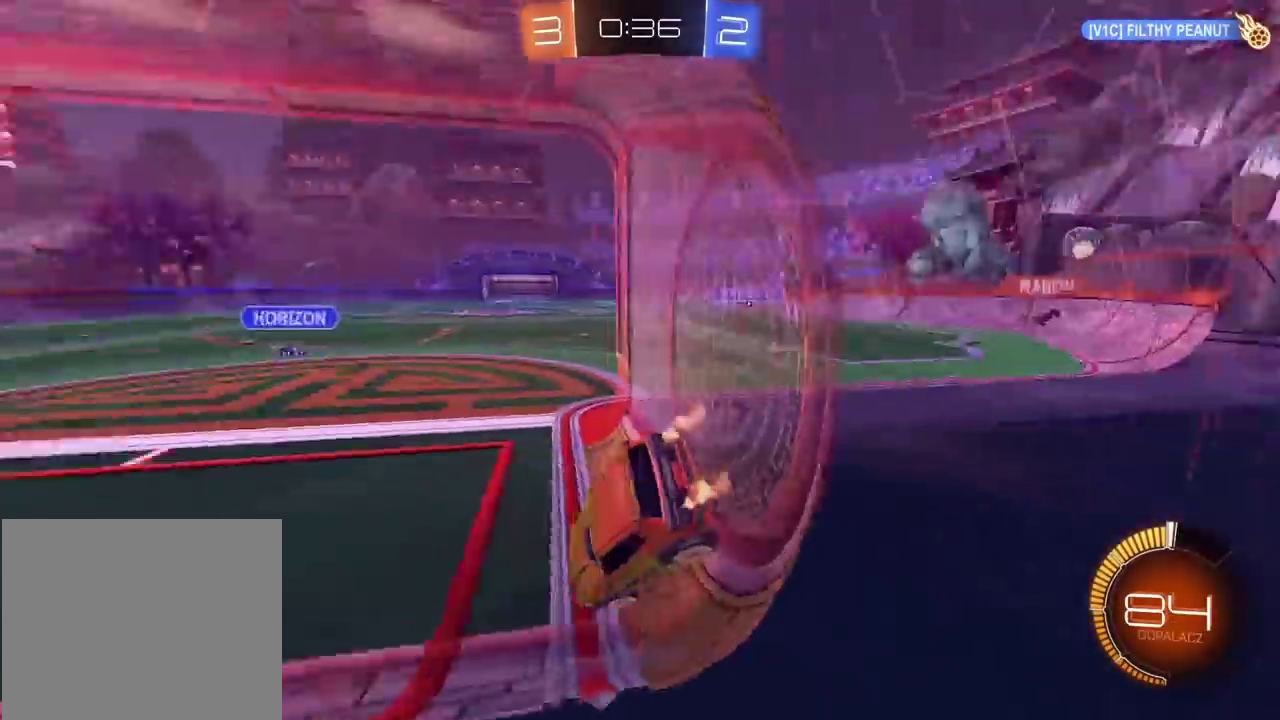
{"buttons": ["R2"], "left_stick": "center", "right_stick": "center", "events": []}
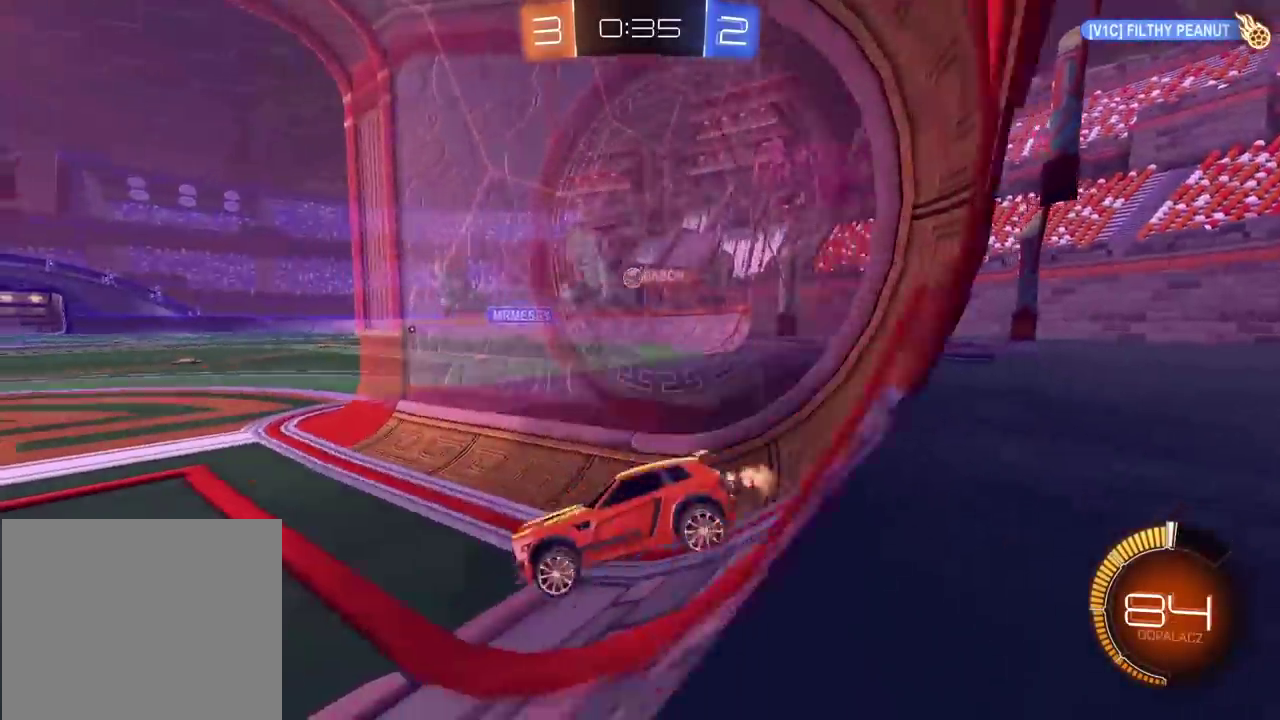
{"buttons": ["R2"], "left_stick": "right", "right_stick": "center", "events": [[50, "left_stick", "right"], [117, "left_stick", "center"], [400, "left_stick", "right"]]}
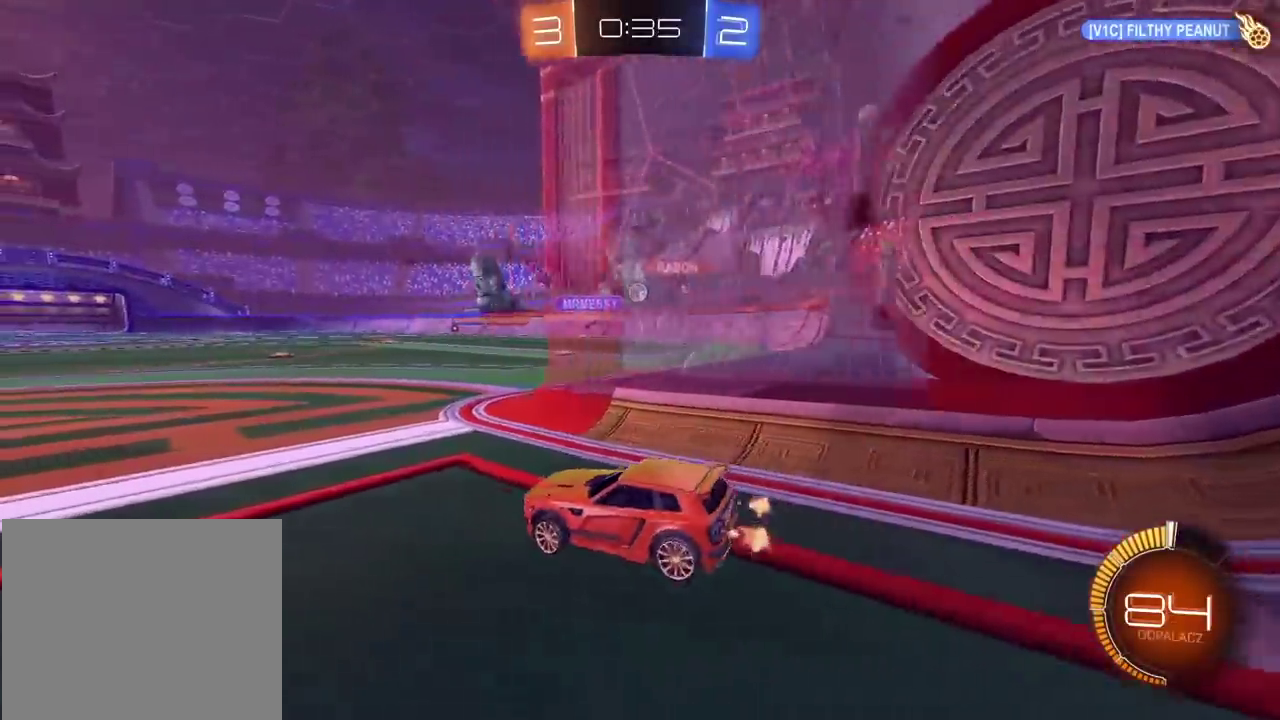
{"buttons": ["R2"], "left_stick": "right", "right_stick": "center", "events": [[83, "left_stick", "center"], [200, "left_stick", "right"]]}
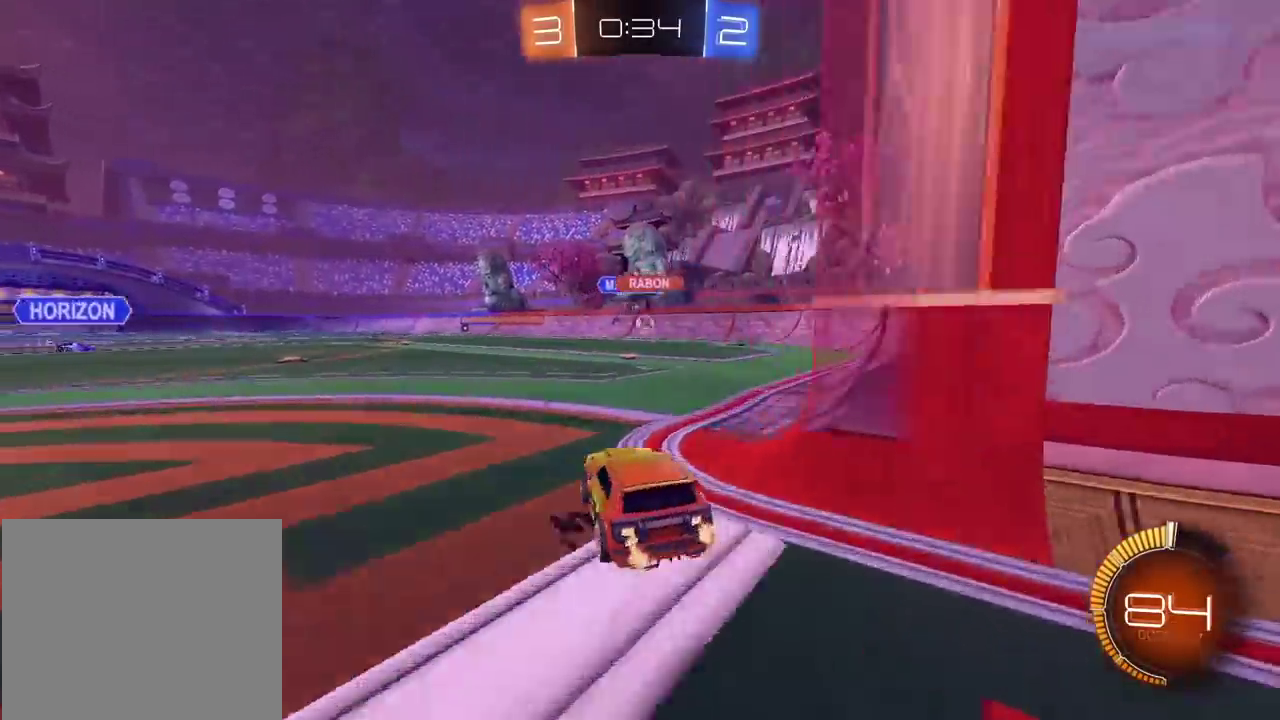
{"buttons": ["R2"], "left_stick": "center", "right_stick": "center", "events": [[117, "CIRCLE", "down"], [117, "left_stick", "center"], [483, "CIRCLE", "up"]]}
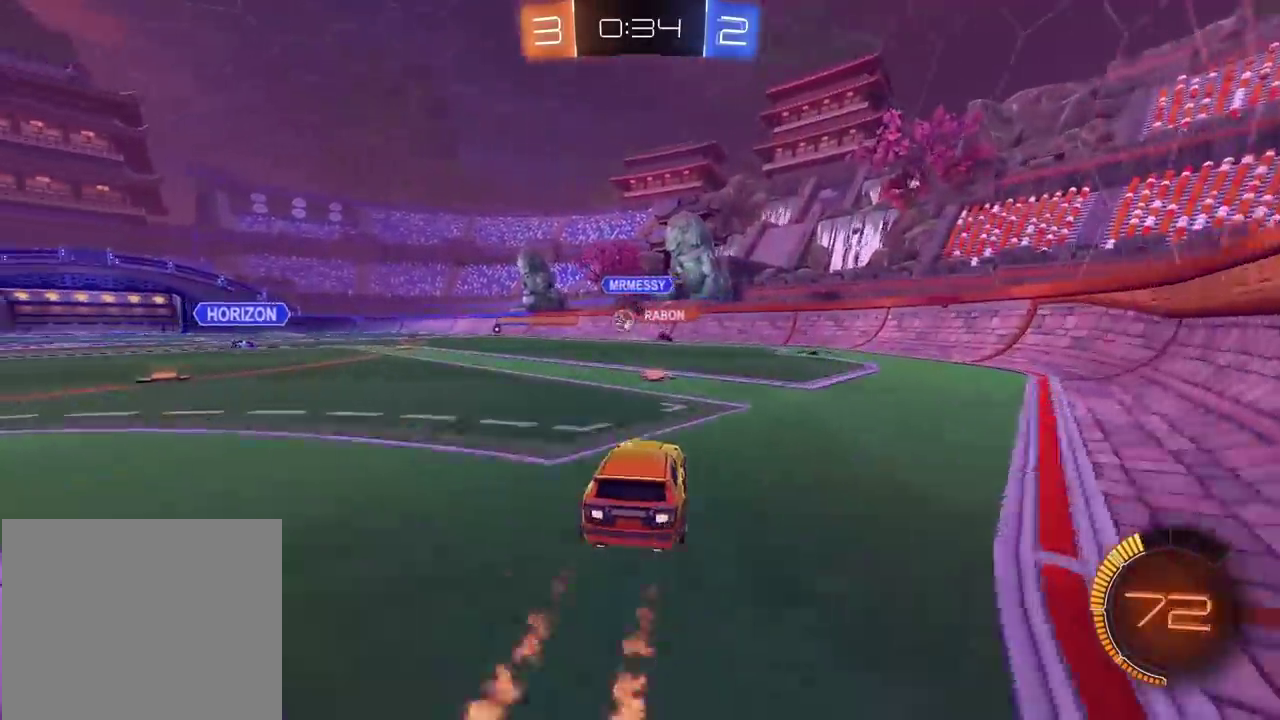
{"buttons": ["R2"], "left_stick": "right", "right_stick": "center", "events": [[17, "left_stick", "left"], [133, "left_stick", "center"], [183, "left_stick", "right"]]}
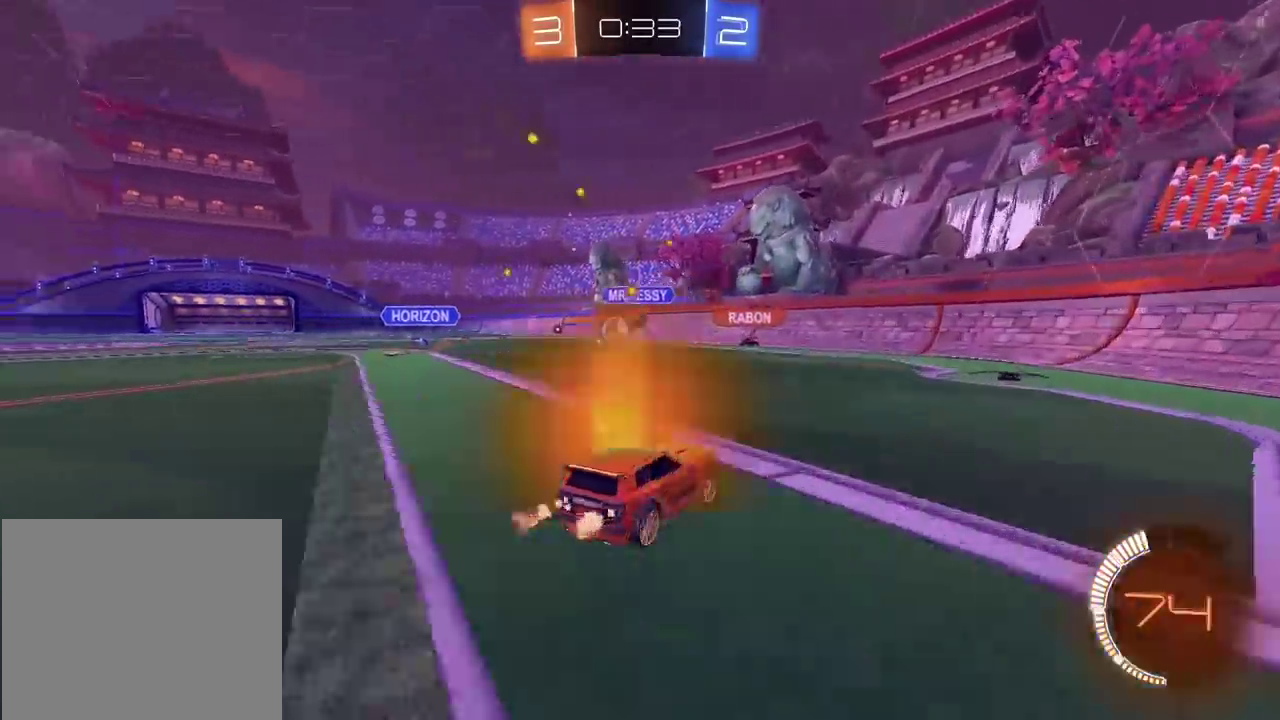
{"buttons": ["R2"], "left_stick": "right", "right_stick": "center", "events": []}
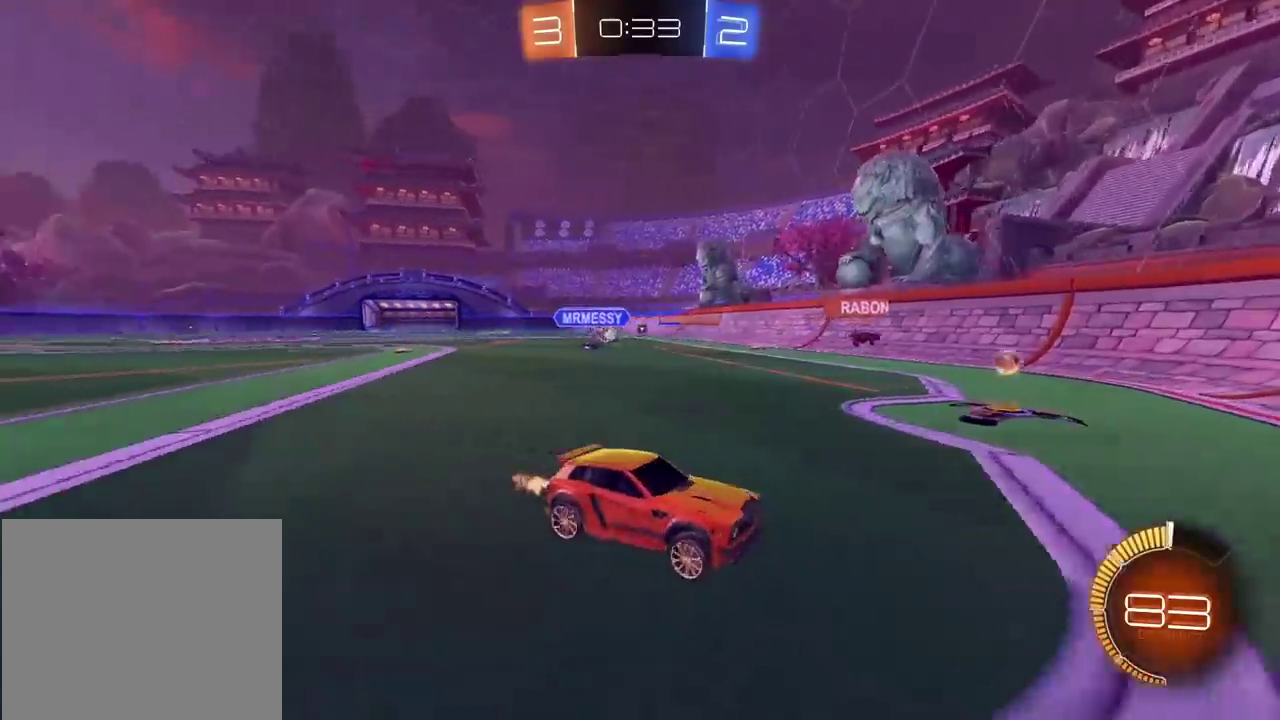
{"buttons": ["R2"], "left_stick": "right", "right_stick": "center", "events": [[33, "left_stick", "center"], [183, "left_stick", "right"], [200, "R2", "up"], [283, "L1", "down"], [450, "L1", "up"], [467, "R2", "down"]]}
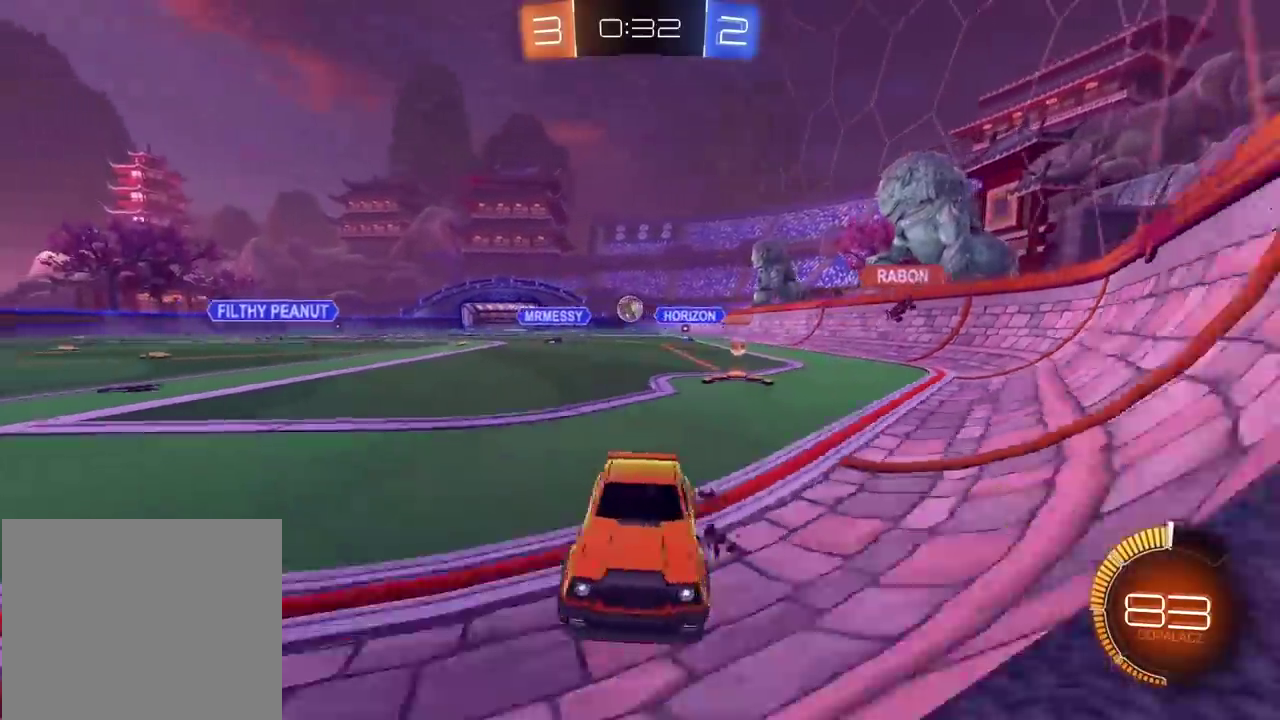
{"buttons": ["R2"], "left_stick": "center", "right_stick": "center", "events": [[417, "left_stick", "center"]]}
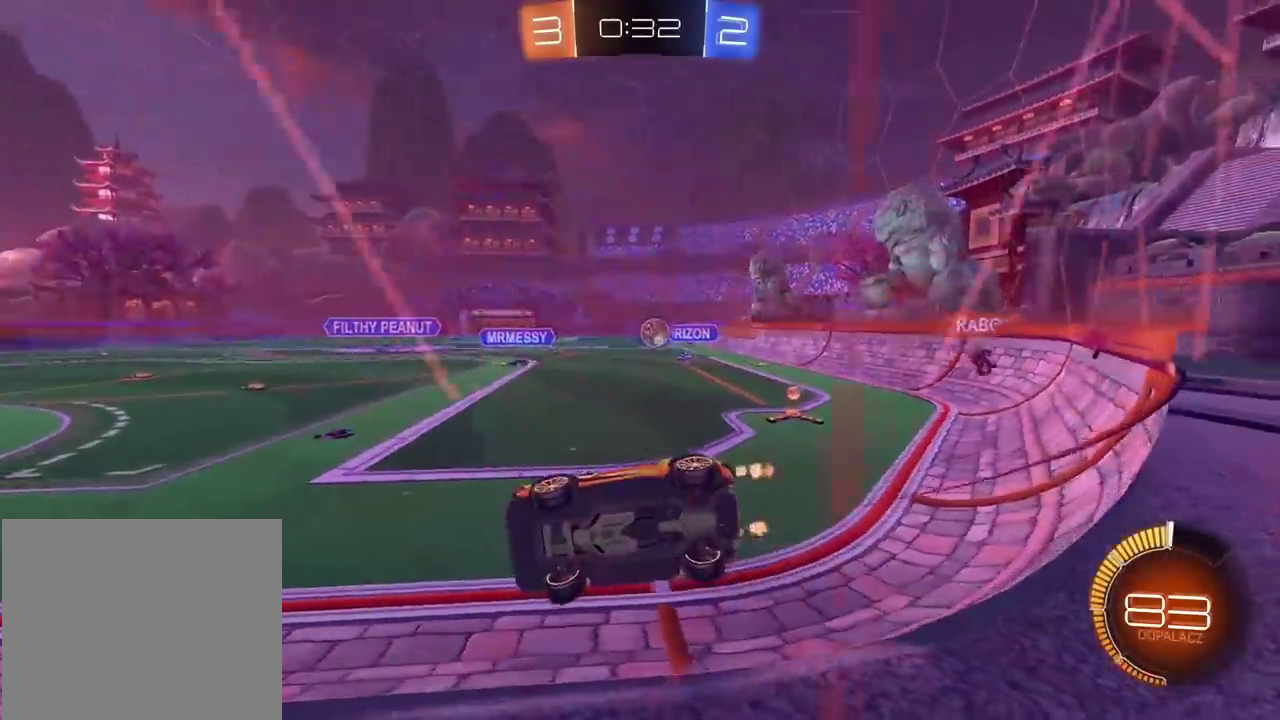
{"buttons": ["L2"], "left_stick": "right", "right_stick": "center", "events": [[183, "R2", "up"], [250, "R2", "down"], [383, "R2", "up"], [450, "left_stick", "right"], [467, "L2", "down"]]}
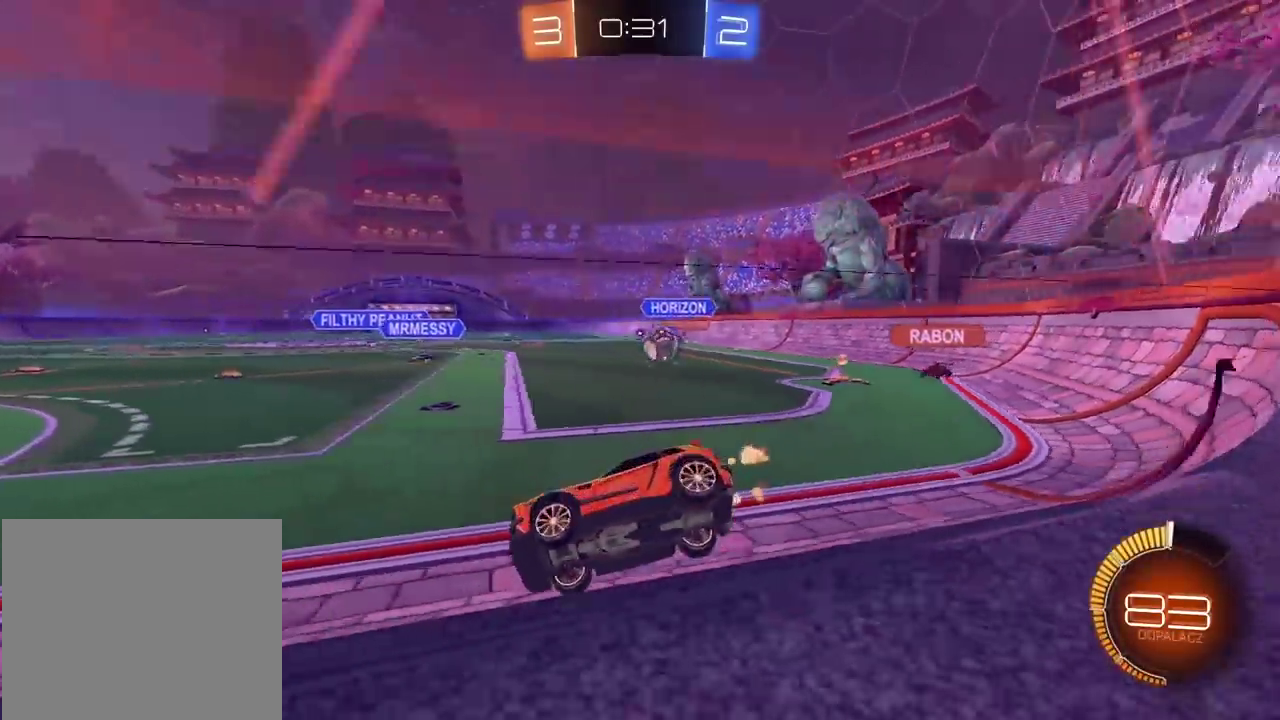
{"buttons": [], "left_stick": "right", "right_stick": "center", "events": [[150, "L2", "up"]]}
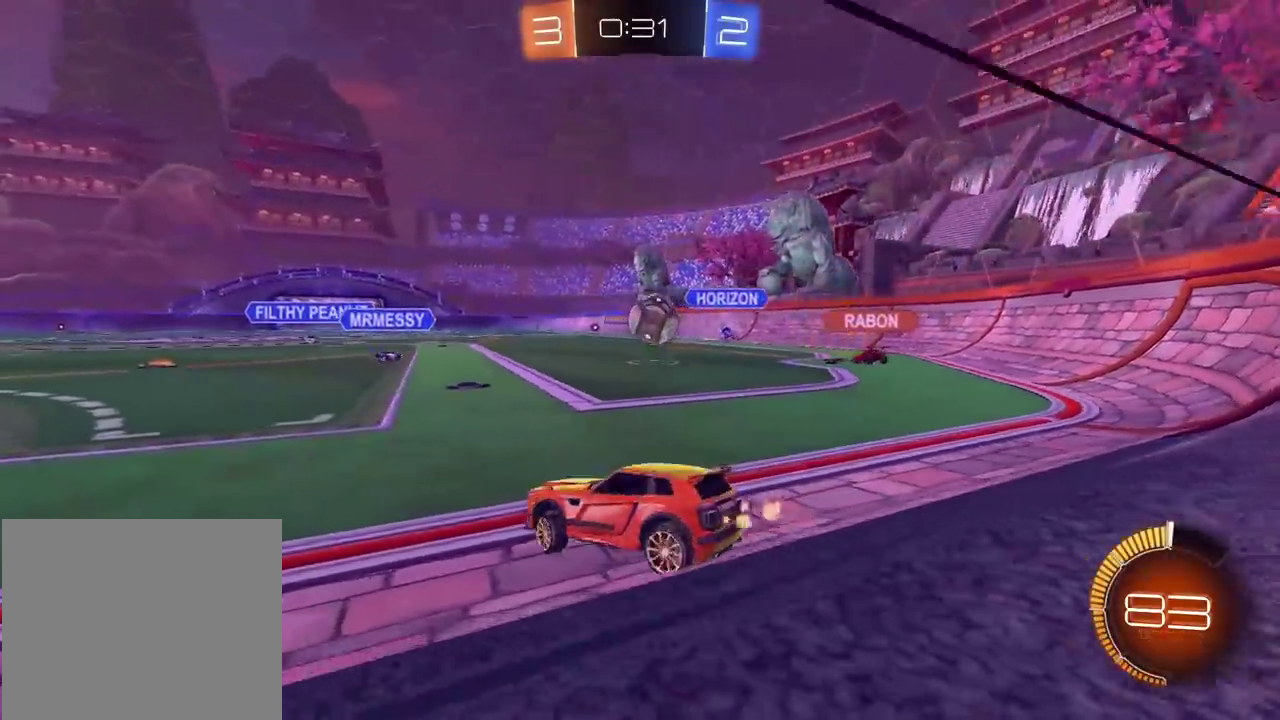
{"buttons": ["CROSS", "CIRCLE", "L2", "R2"], "left_stick": "right", "right_stick": "center", "events": [[417, "CIRCLE", "down"], [433, "CROSS", "down"], [433, "L2", "down"], [433, "R2", "down"]]}
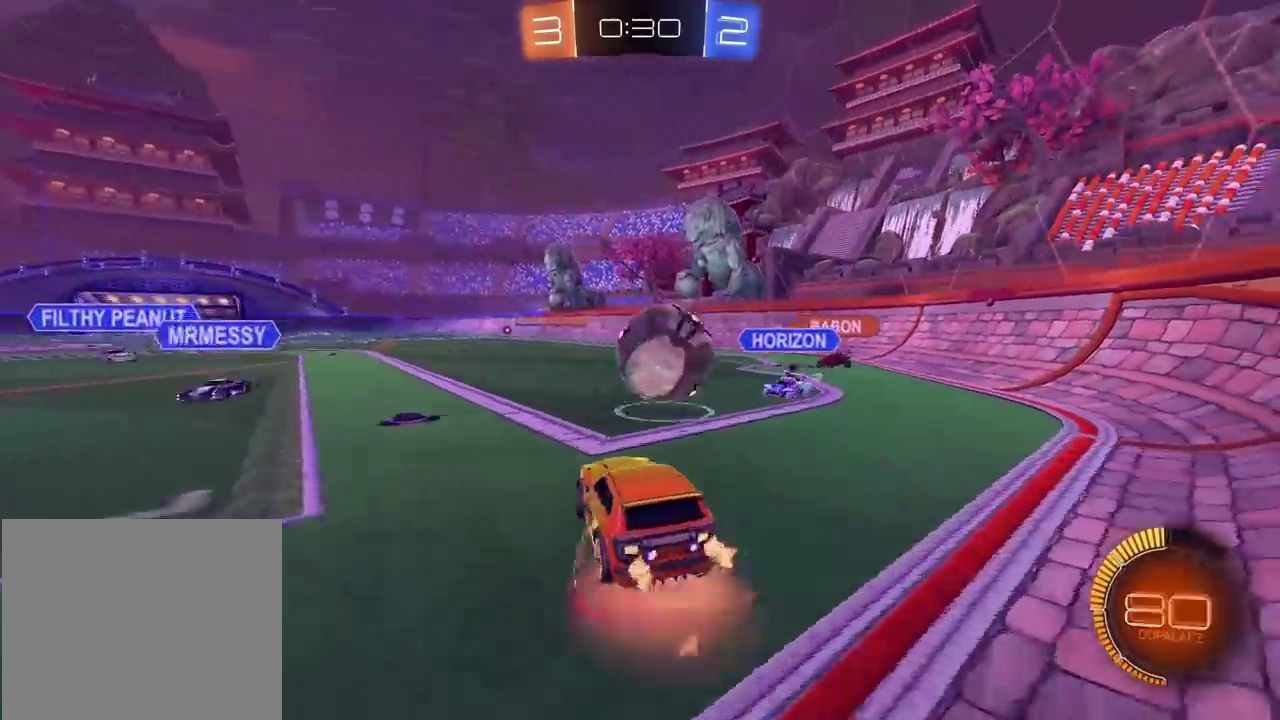
{"buttons": ["L2", "R2"], "left_stick": "center", "right_stick": "center", "events": [[33, "CIRCLE", "up"], [83, "CIRCLE", "down"], [283, "left_stick", "down-right"], [467, "CROSS", "up"], [467, "left_stick", "center"], [483, "CIRCLE", "up"]]}
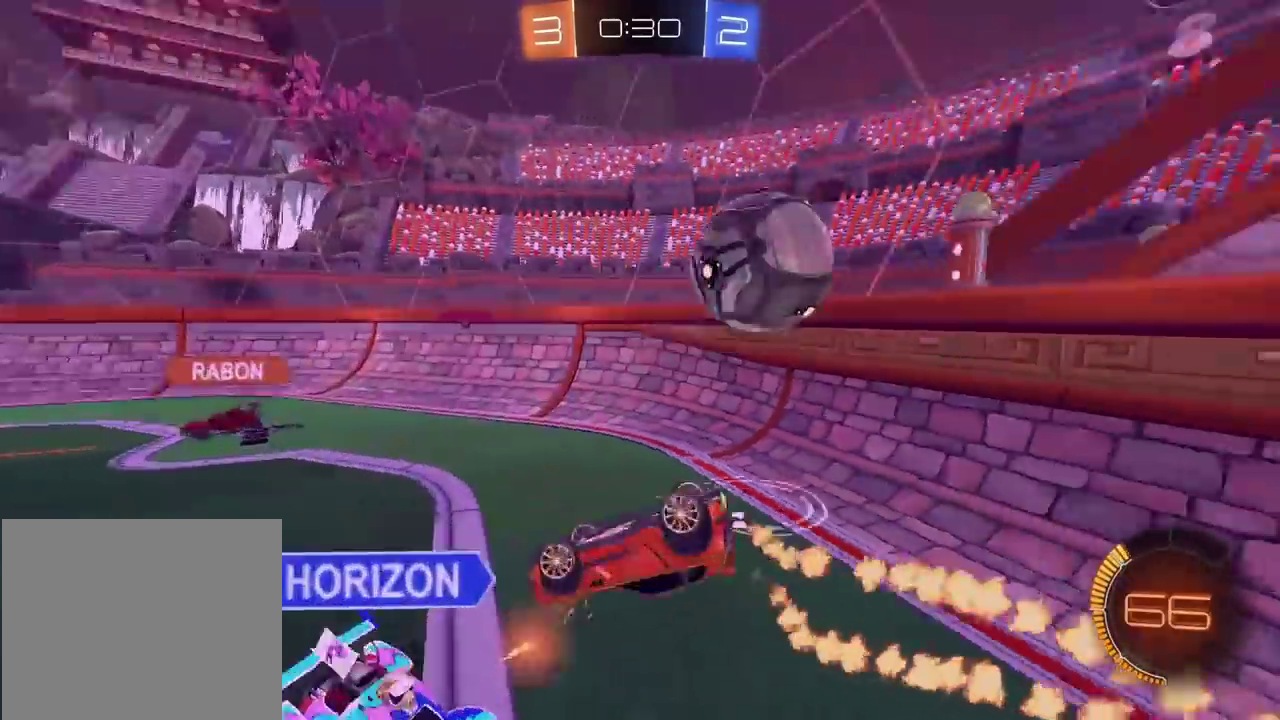
{"buttons": [], "left_stick": "left", "right_stick": "center", "events": [[167, "R2", "up"], [283, "L2", "up"], [367, "TRIANGLE", "down"], [400, "left_stick", "left"], [417, "TRIANGLE", "up"]]}
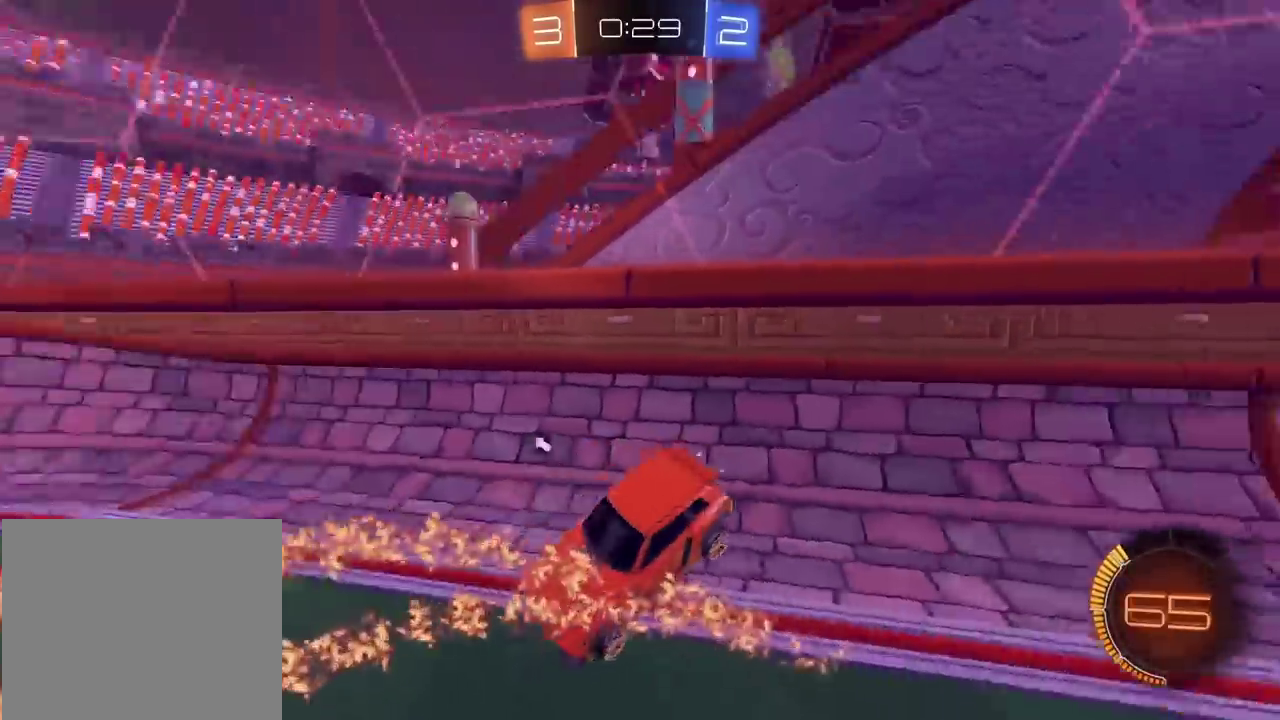
{"buttons": ["R2"], "left_stick": "left", "right_stick": "center", "events": [[33, "R2", "down"], [50, "left_stick", "center"], [100, "TRIANGLE", "down"], [167, "TRIANGLE", "up"], [200, "left_stick", "left"]]}
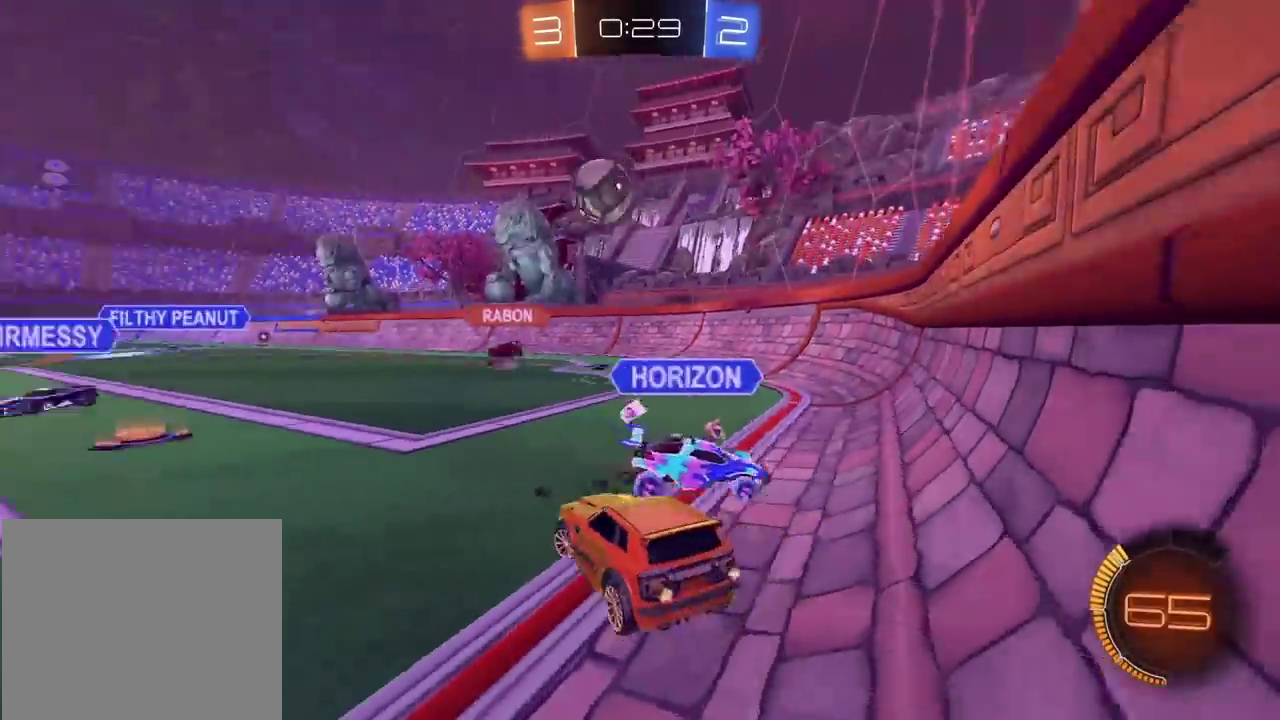
{"buttons": ["R2"], "left_stick": "right", "right_stick": "center", "events": [[117, "R2", "up"], [217, "left_stick", "center"], [417, "left_stick", "right"], [450, "R2", "down"]]}
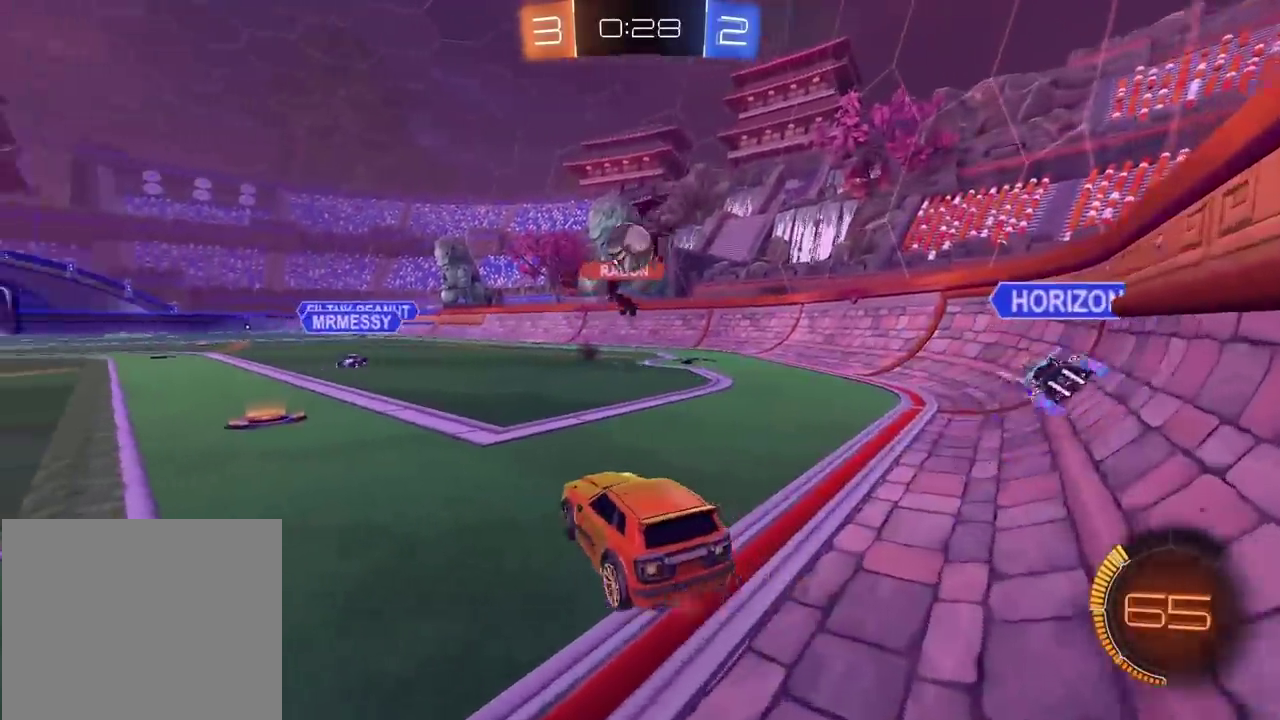
{"buttons": ["CIRCLE", "R2"], "left_stick": "center", "right_stick": "center", "events": [[33, "left_stick", "center"], [500, "CIRCLE", "down"]]}
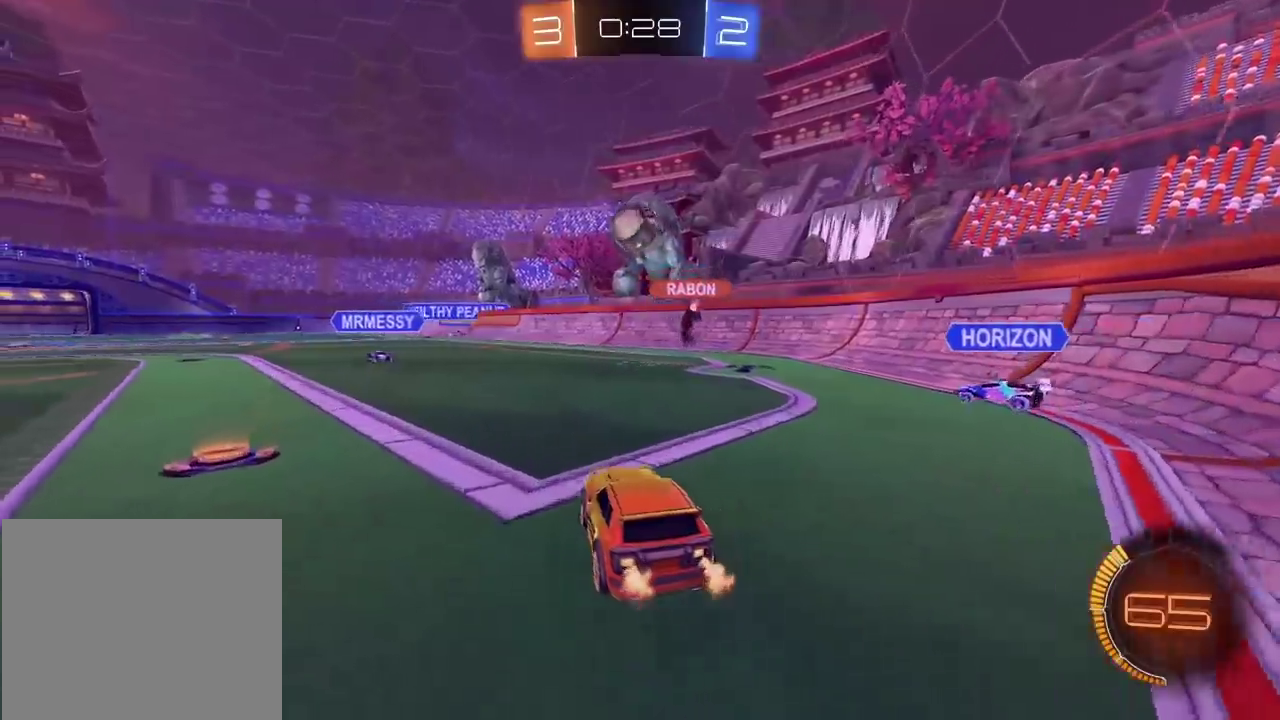
{"buttons": ["CIRCLE", "R2"], "left_stick": "center", "right_stick": "center", "events": []}
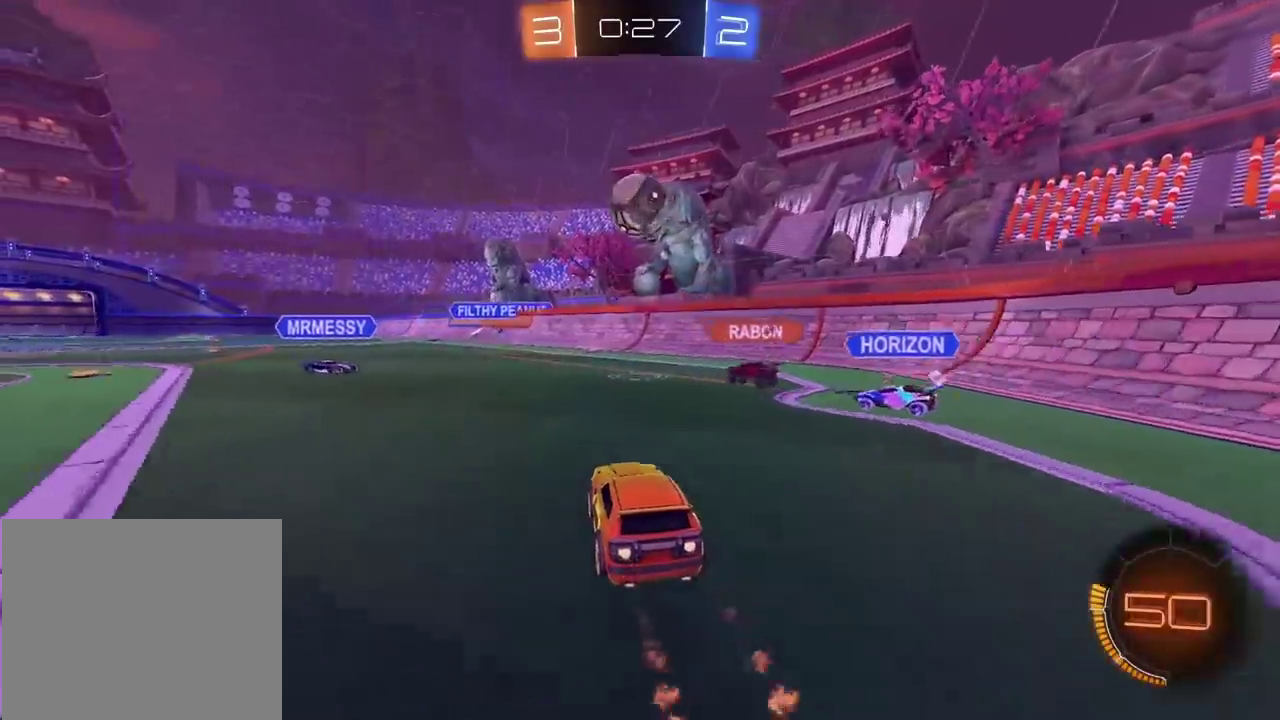
{"buttons": ["CROSS", "CIRCLE", "R2"], "left_stick": "center", "right_stick": "center", "events": [[217, "CROSS", "down"], [233, "left_stick", "down"], [333, "left_stick", "center"], [350, "CROSS", "up"], [433, "CROSS", "down"]]}
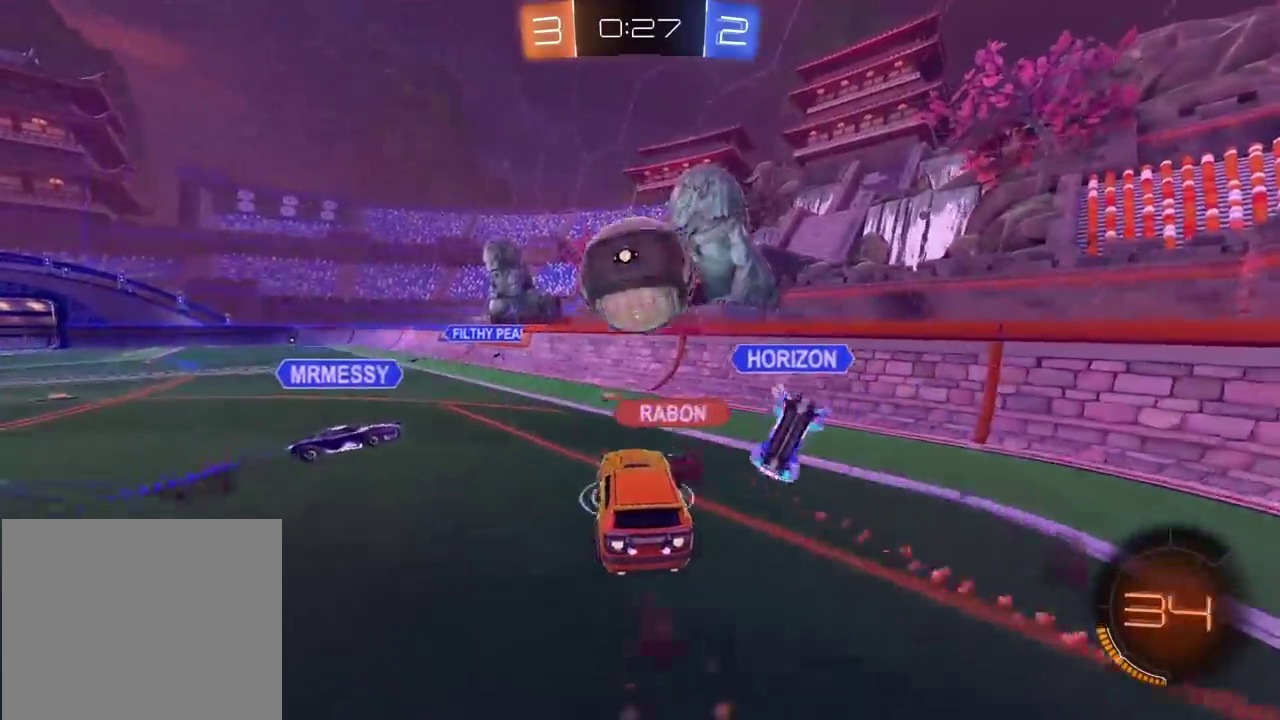
{"buttons": ["R2"], "left_stick": "left", "right_stick": "center", "events": [[83, "left_stick", "left"], [267, "left_stick", "center"], [300, "CROSS", "up"], [333, "CIRCLE", "up"], [383, "left_stick", "left"]]}